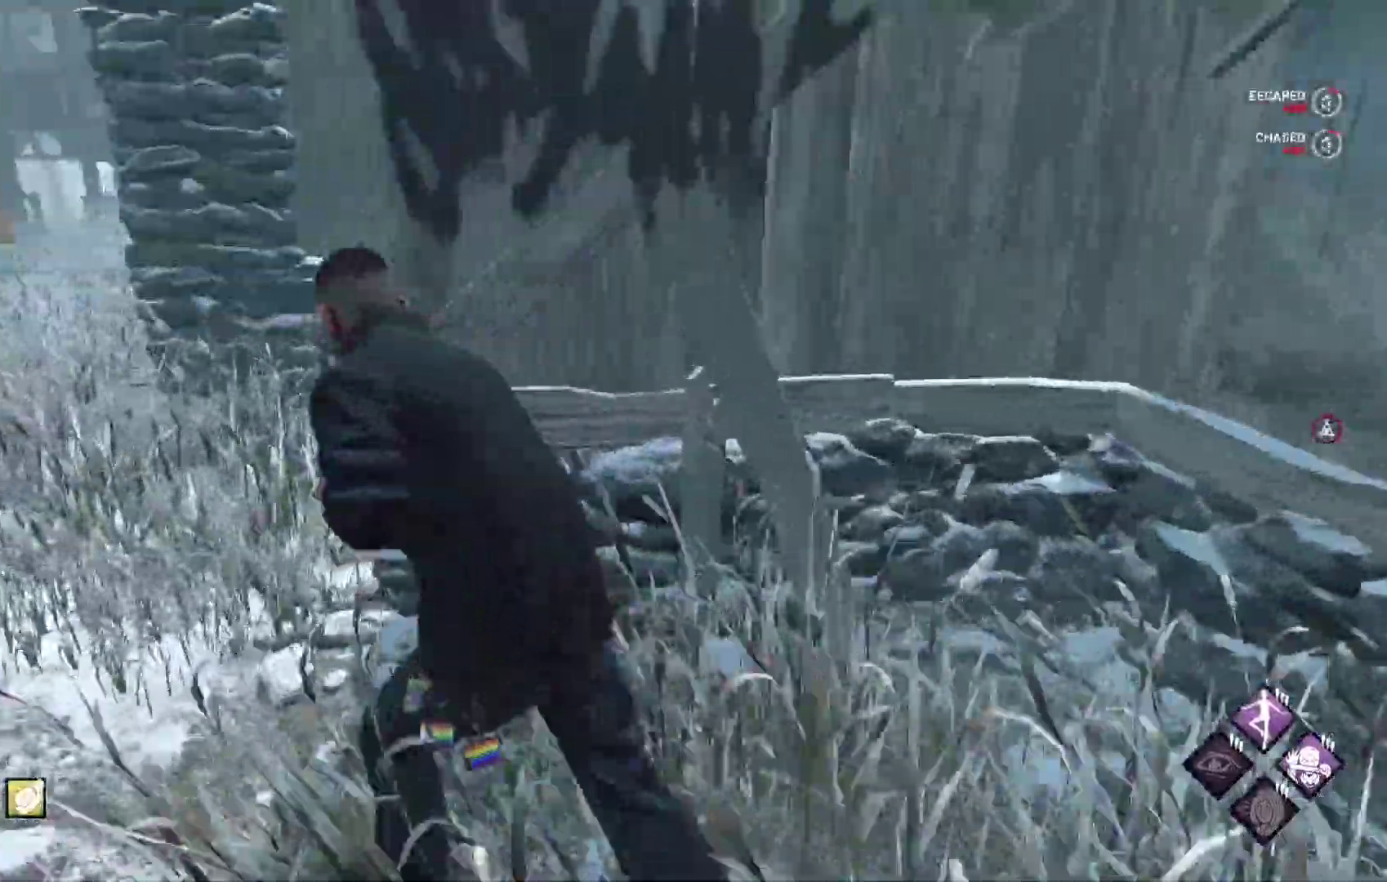
Gameplay with a controller (Xbox layout); each line is a JSON object with the inputs held at the frame after it (dt_ms = milliseconds from this image to that frame). "events" lists button and stick changes between this image and that frame as [ms after this image, input, new state], when the widget could be followed in between.
{"dt_ms": 500, "buttons": ["L1"], "left_stick": "up", "right_stick": "center", "events": [[300, "right_stick", "left"], [383, "left_stick", "up"], [450, "right_stick", "center"]]}
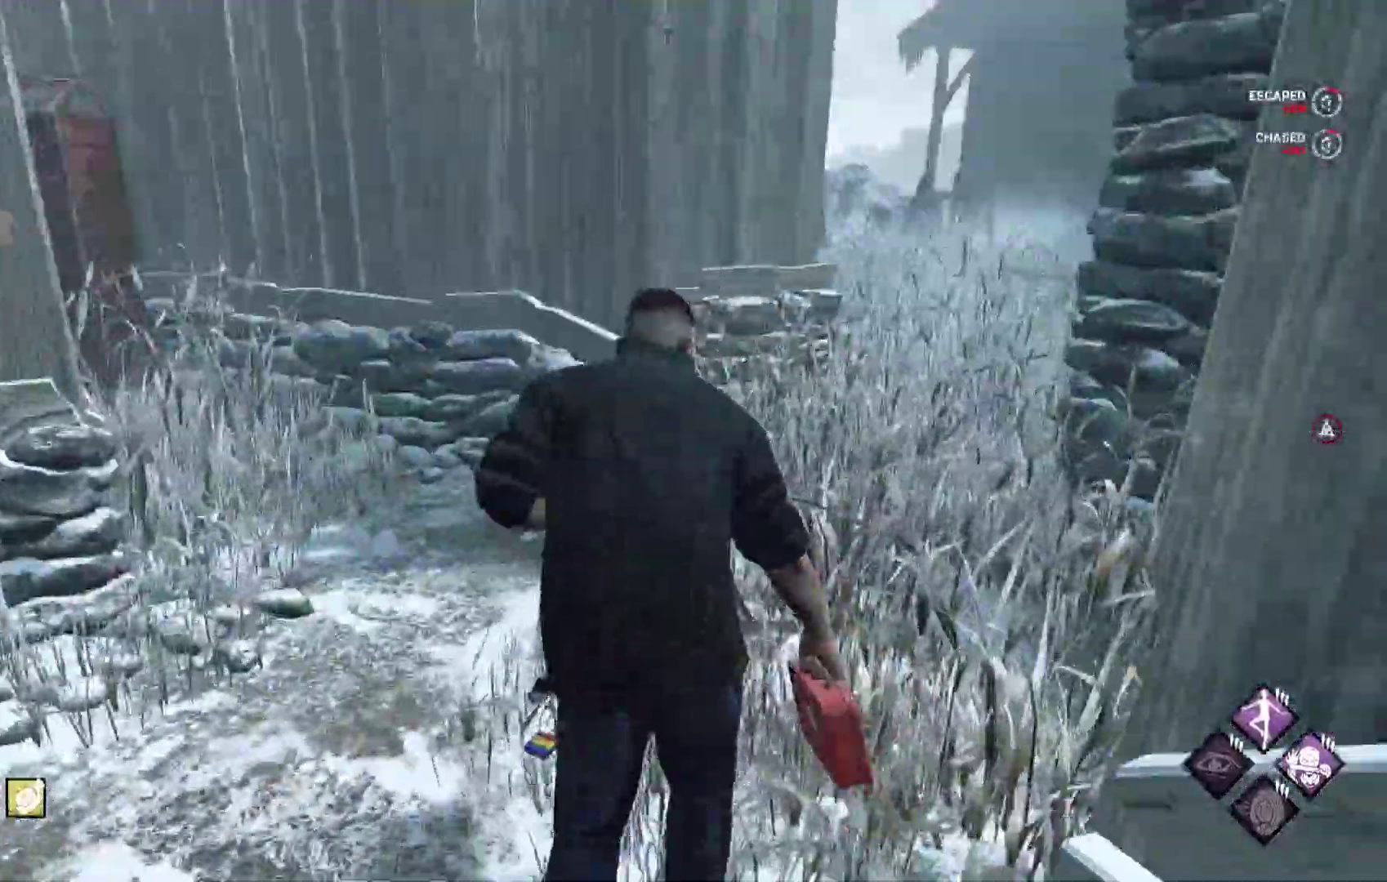
{"dt_ms": 500, "buttons": ["L1"], "left_stick": "up-right", "right_stick": "center", "events": [[467, "left_stick", "up-right"]]}
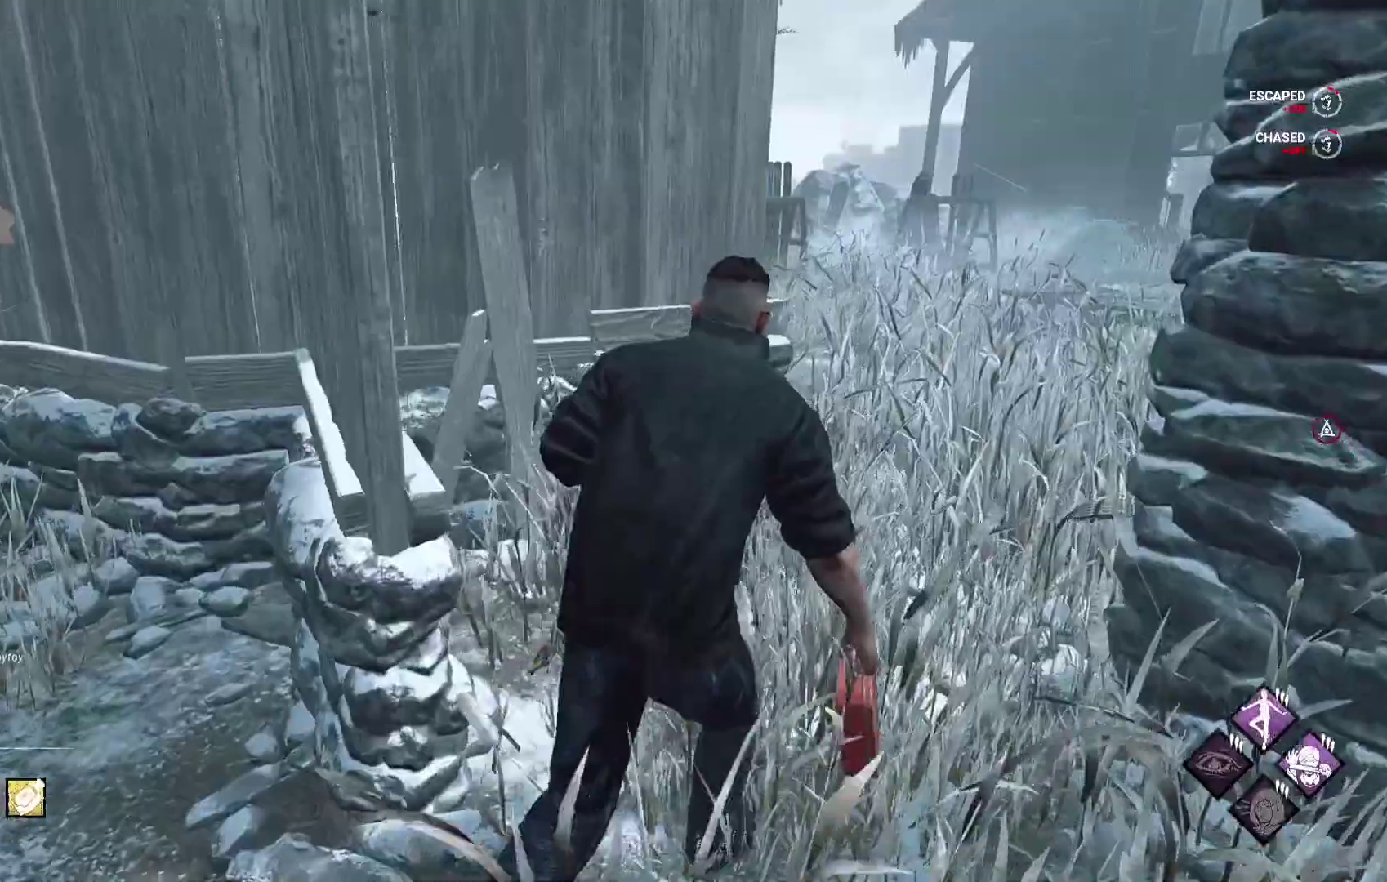
{"dt_ms": 500, "buttons": ["L1"], "left_stick": "right", "right_stick": "center", "events": [[367, "right_stick", "left"], [467, "left_stick", "right"], [500, "right_stick", "center"]]}
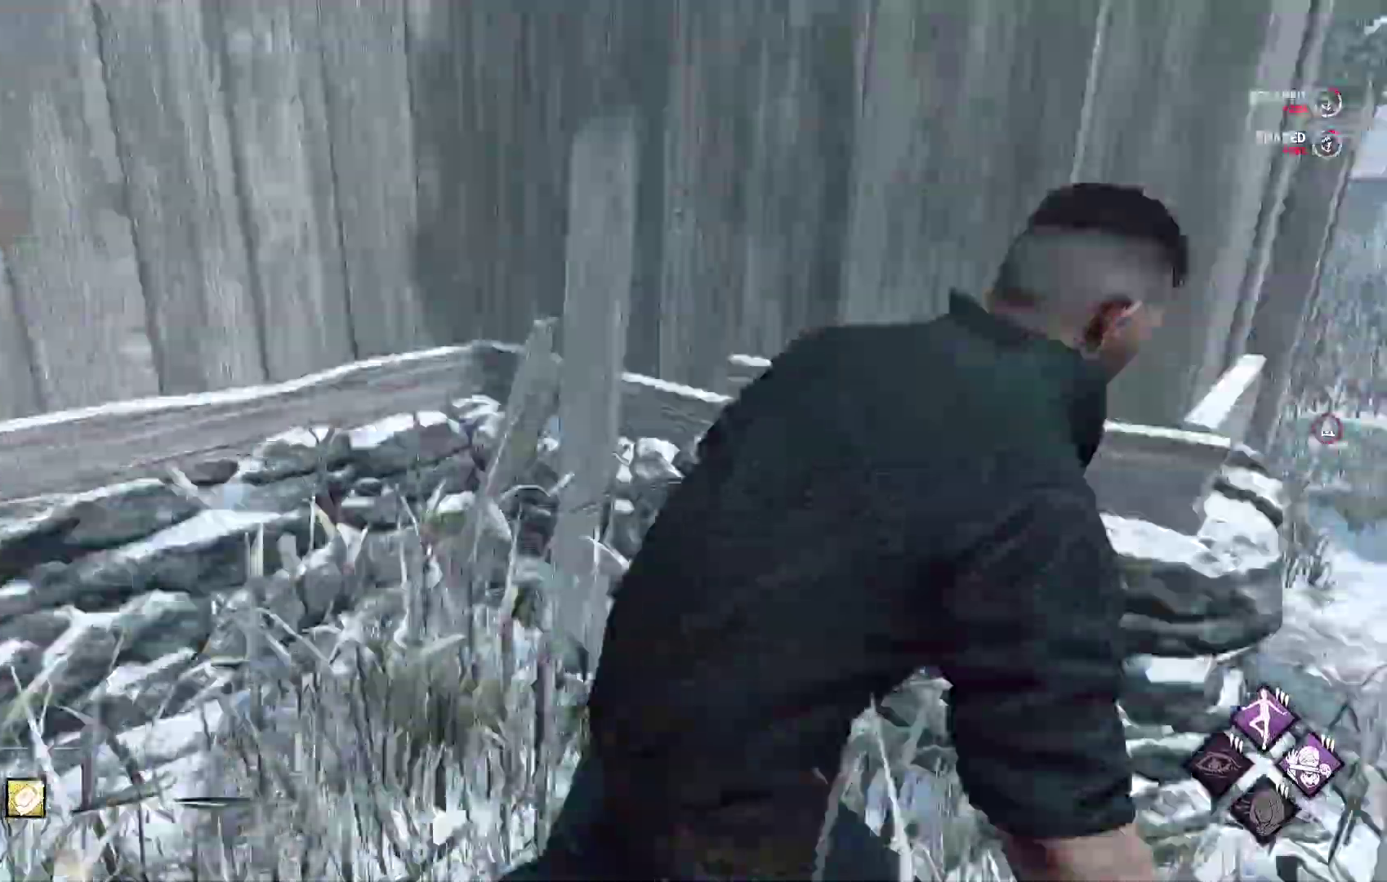
{"dt_ms": 500, "buttons": ["L1"], "left_stick": "right", "right_stick": "left", "events": [[450, "right_stick", "left"]]}
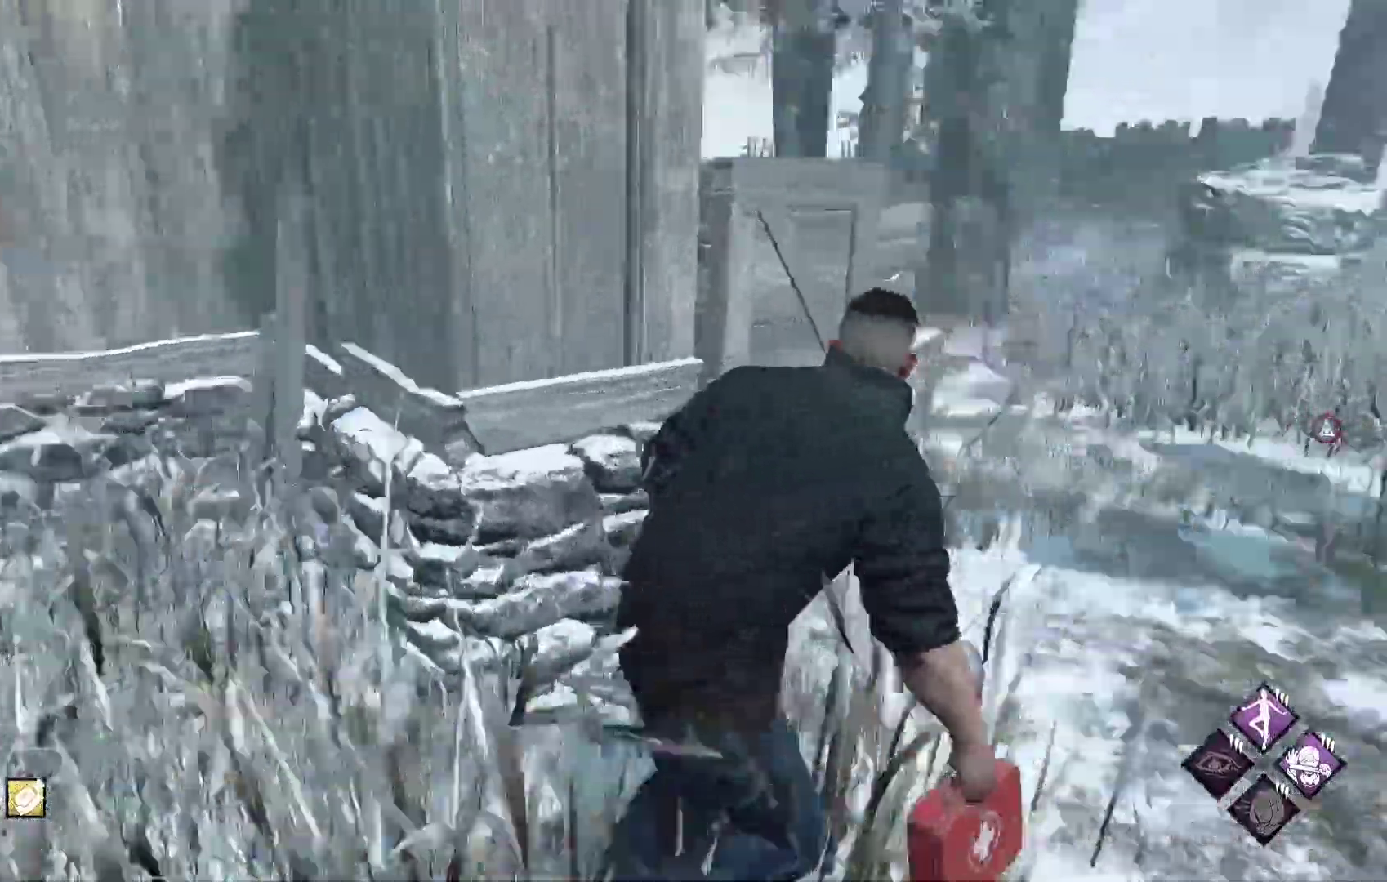
{"dt_ms": 500, "buttons": ["L1"], "left_stick": "right", "right_stick": "center", "events": [[117, "right_stick", "center"]]}
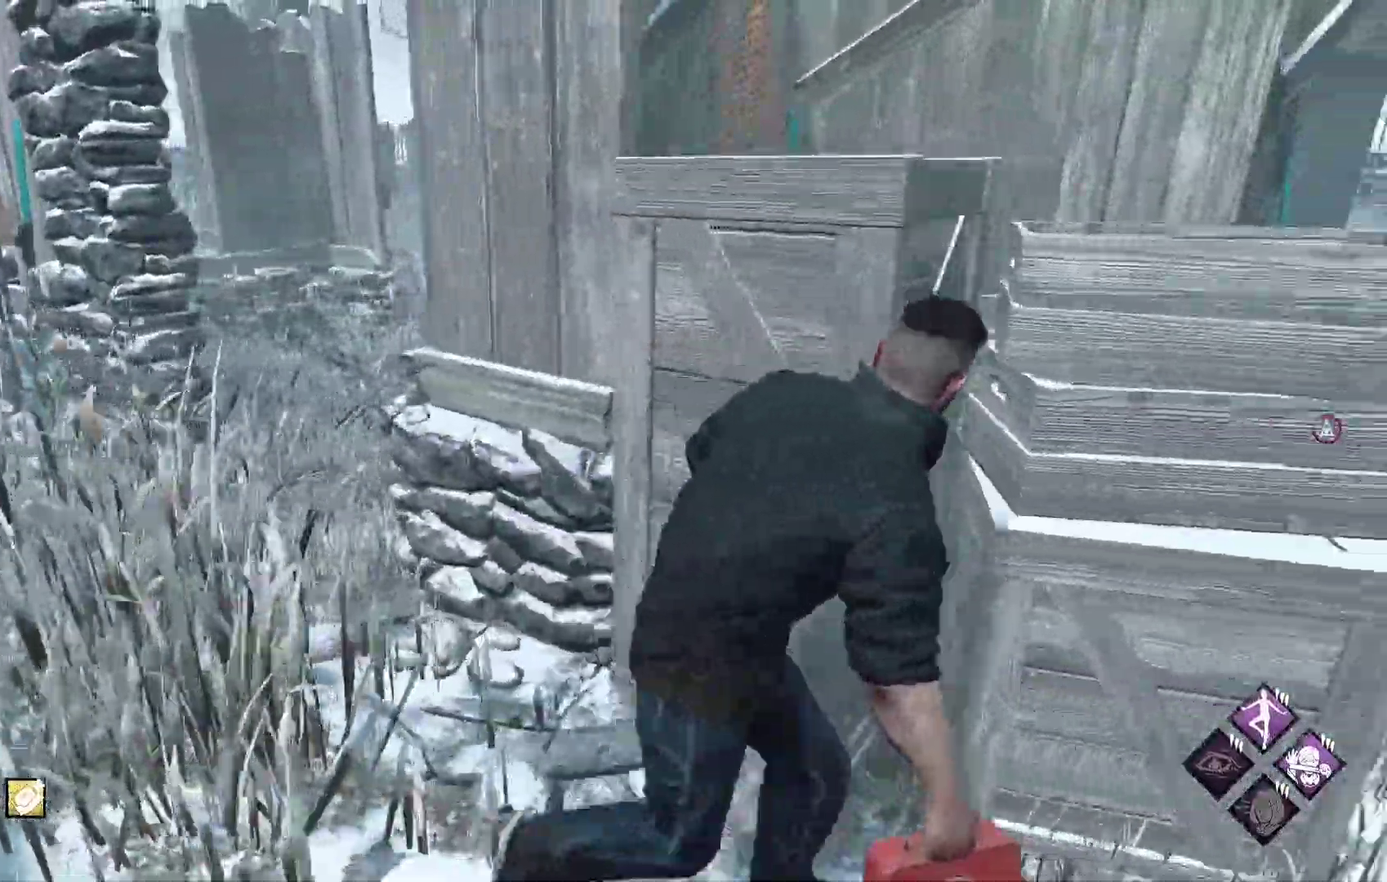
{"dt_ms": 500, "buttons": ["L1"], "left_stick": "up-right", "right_stick": "center", "events": [[200, "right_stick", "right"], [367, "left_stick", "up-right"], [400, "right_stick", "center"]]}
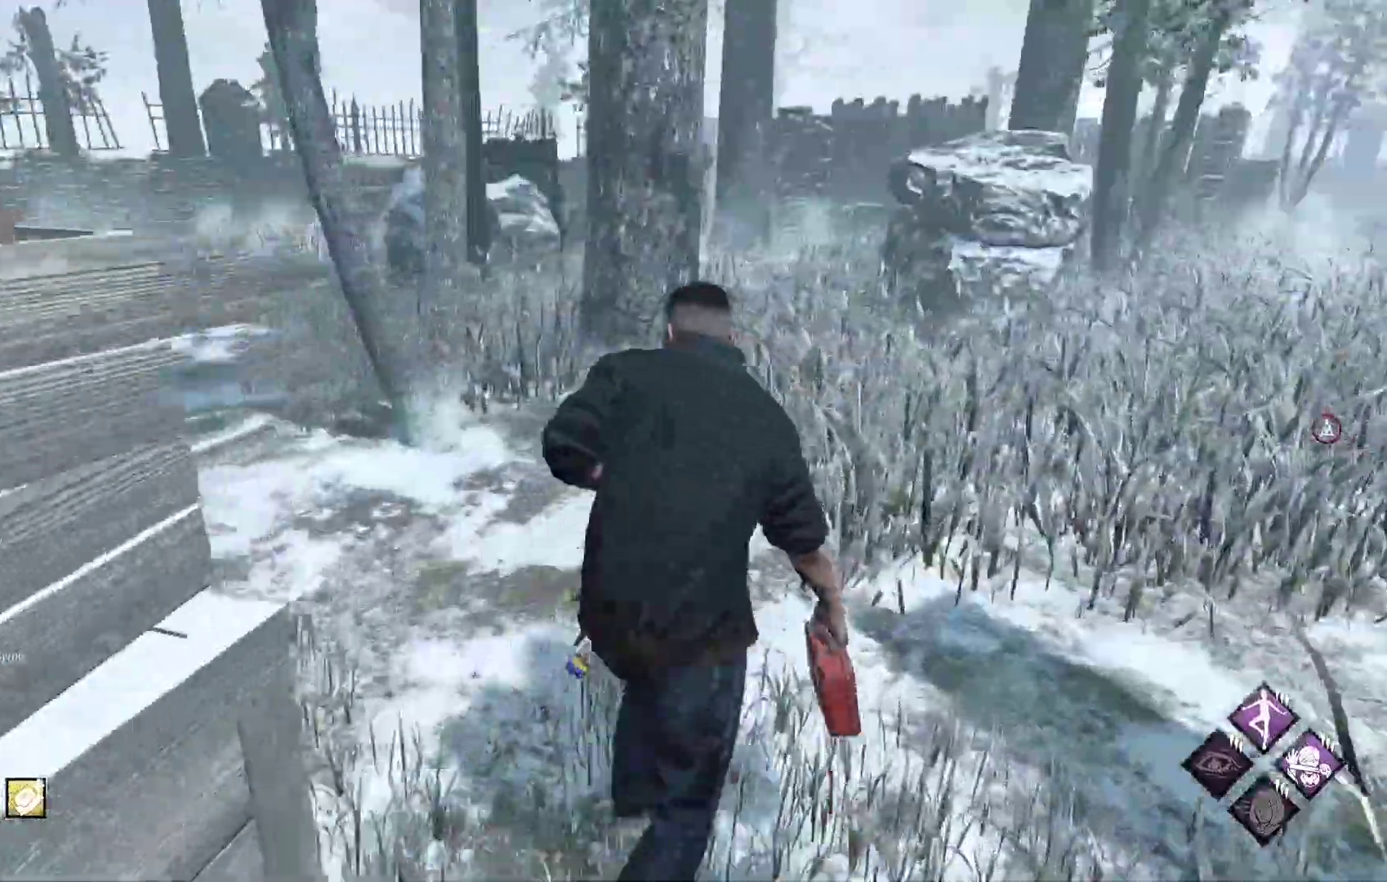
{"dt_ms": 500, "buttons": ["L1"], "left_stick": "up", "right_stick": "center", "events": [[17, "right_stick", "right"], [167, "right_stick", "center"], [183, "left_stick", "up"]]}
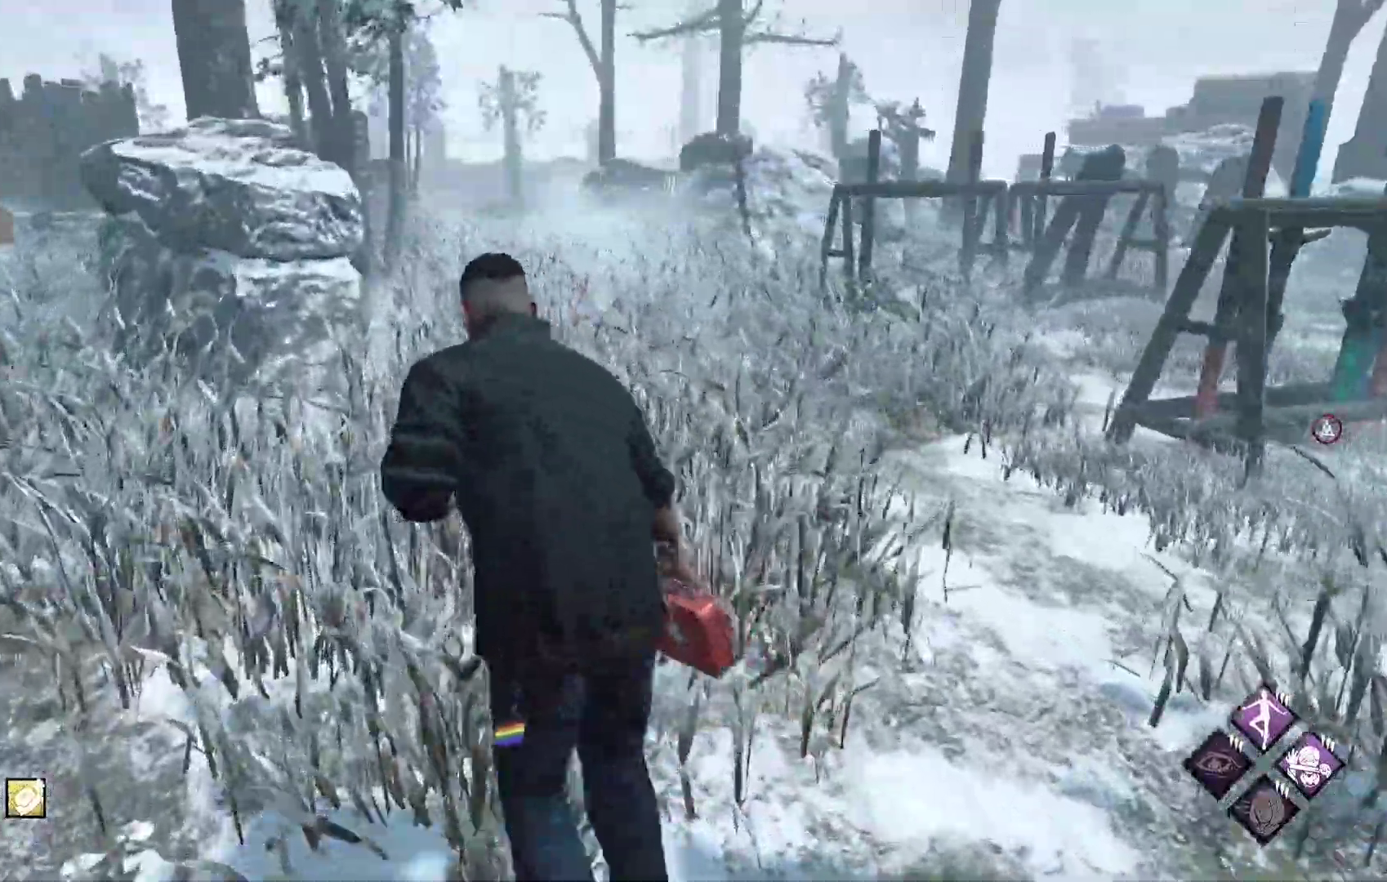
{"dt_ms": 500, "buttons": ["L1"], "left_stick": "up-left", "right_stick": "center", "events": [[217, "right_stick", "right"], [283, "left_stick", "up-left"], [383, "right_stick", "center"]]}
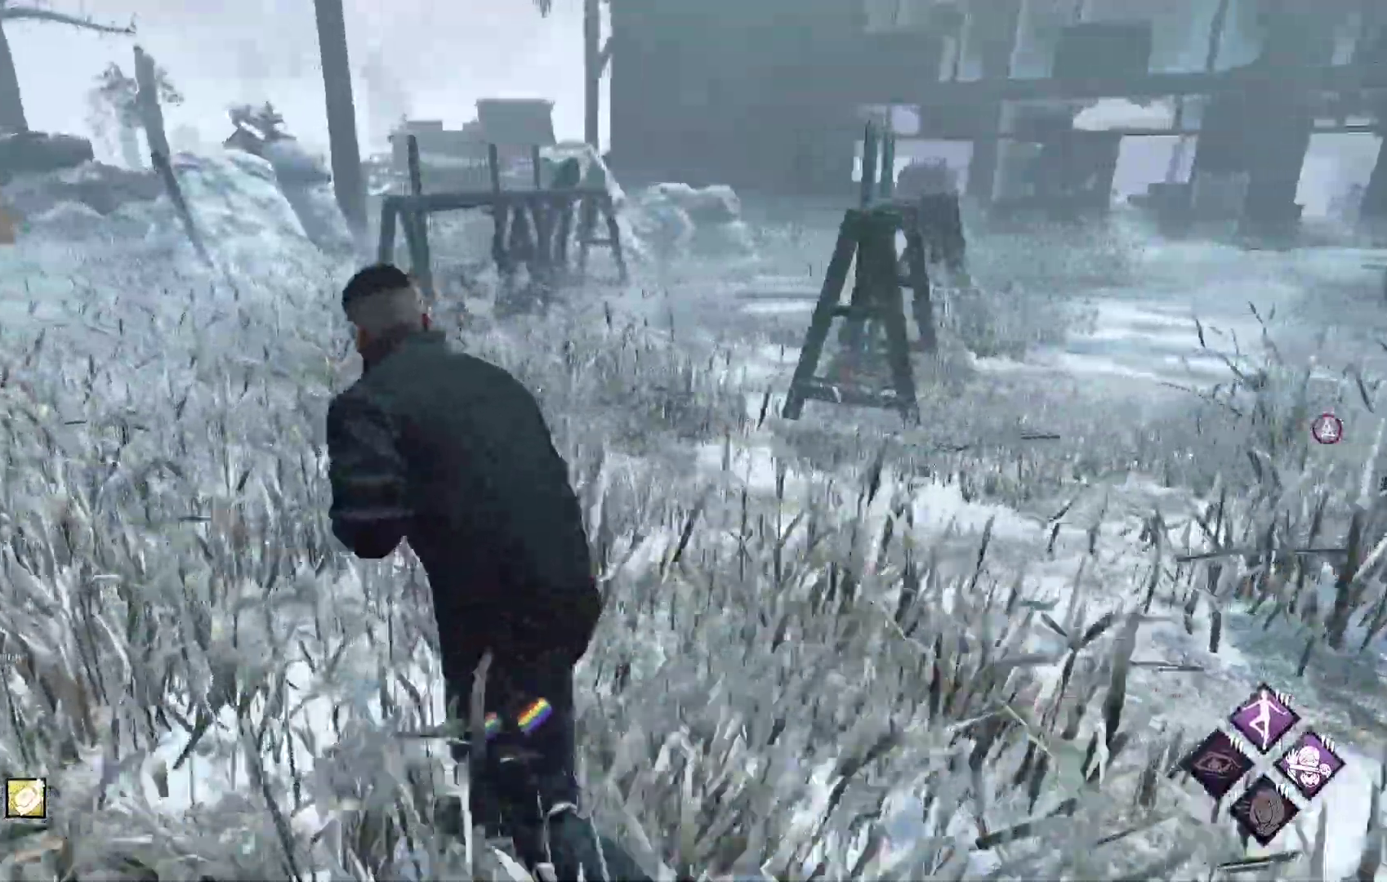
{"dt_ms": 500, "buttons": ["L1"], "left_stick": "down-left", "right_stick": "center", "events": [[17, "right_stick", "right"], [167, "right_stick", "center"], [250, "left_stick", "left"], [300, "right_stick", "right"], [450, "left_stick", "down-left"], [450, "right_stick", "center"]]}
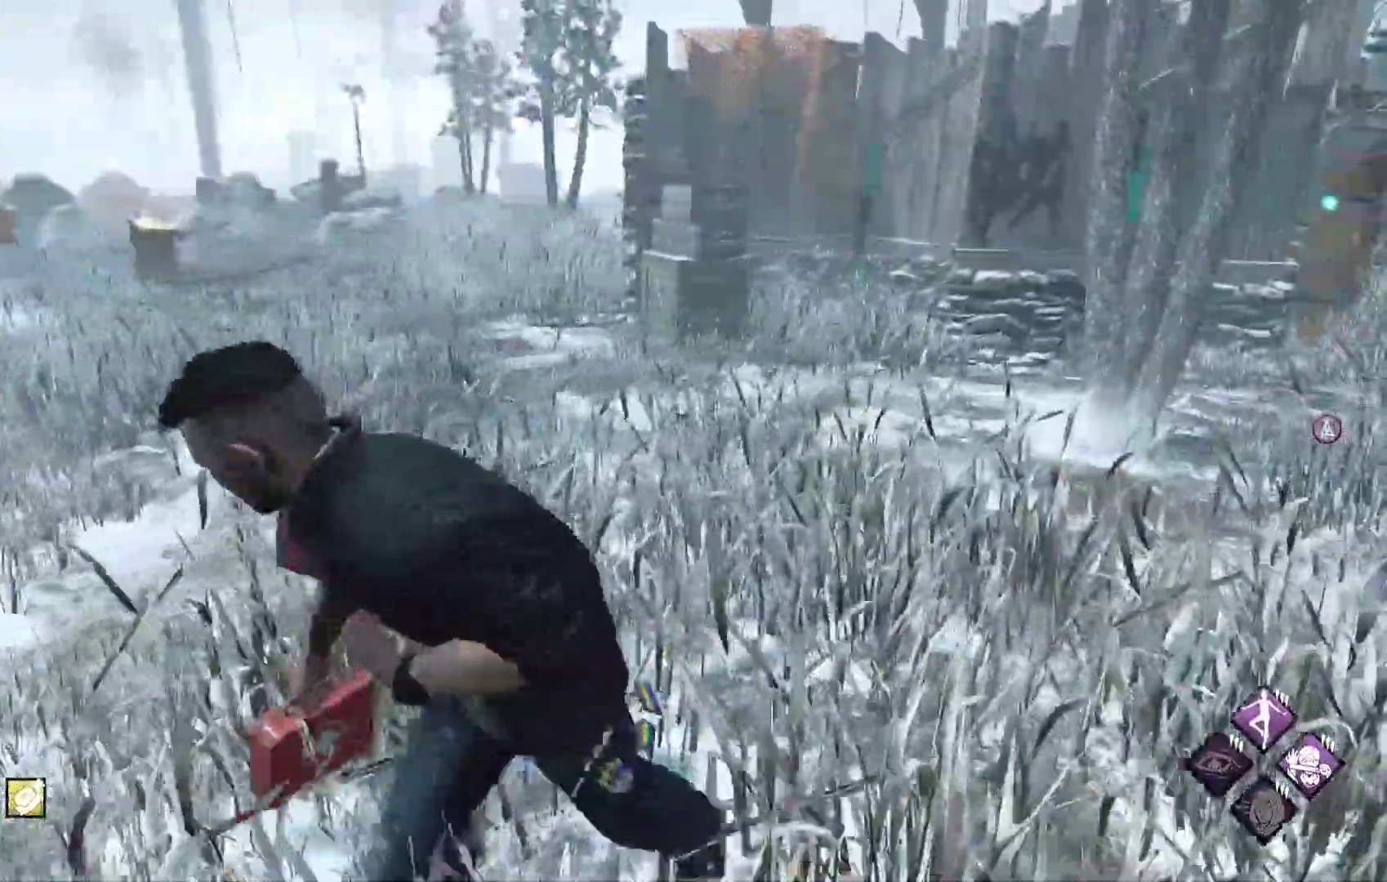
{"dt_ms": 500, "buttons": ["L1"], "left_stick": "down", "right_stick": "center", "events": [[167, "left_stick", "down"]]}
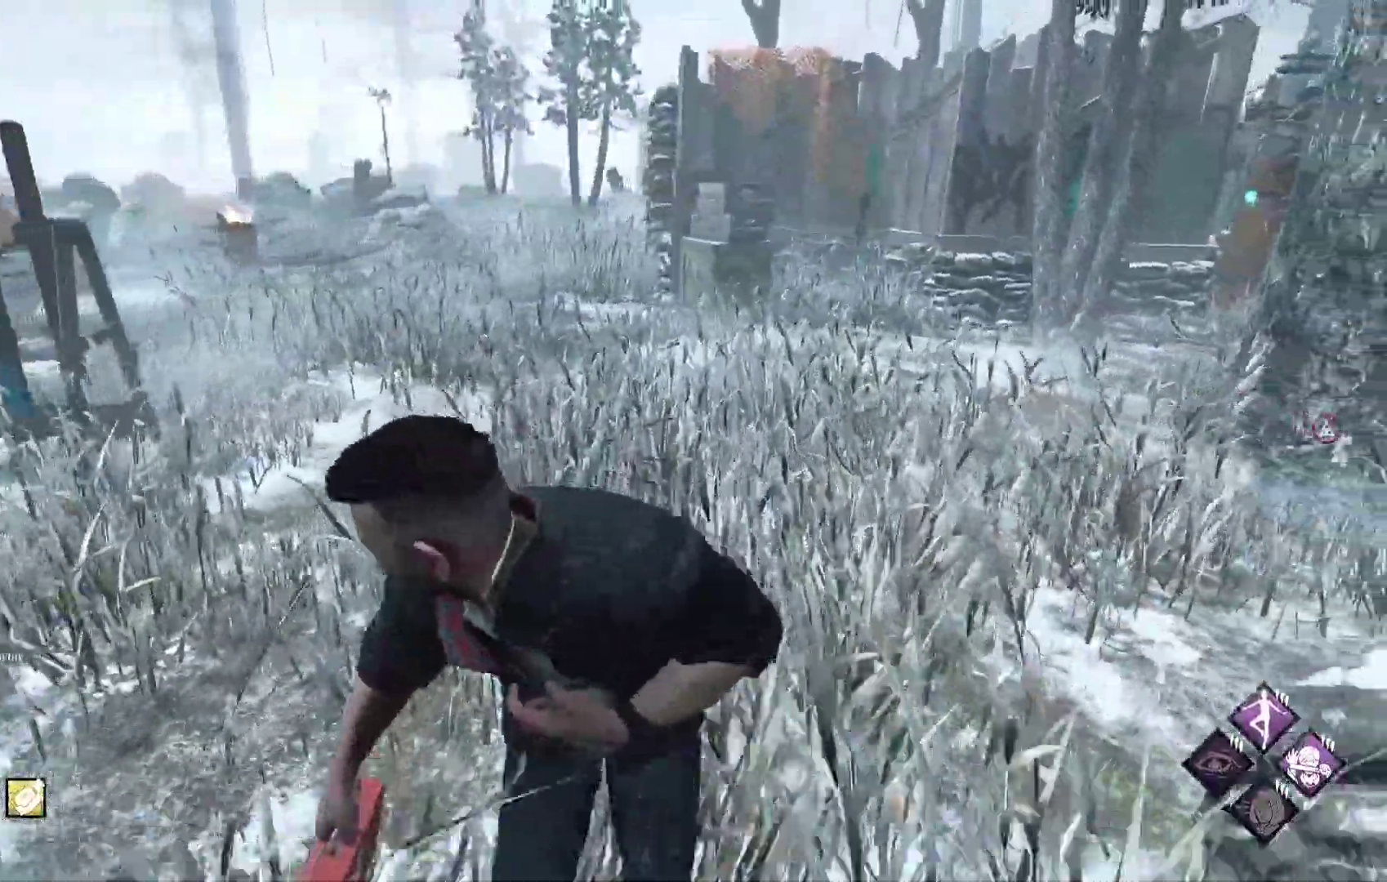
{"dt_ms": 500, "buttons": ["L1"], "left_stick": "down", "right_stick": "center", "events": []}
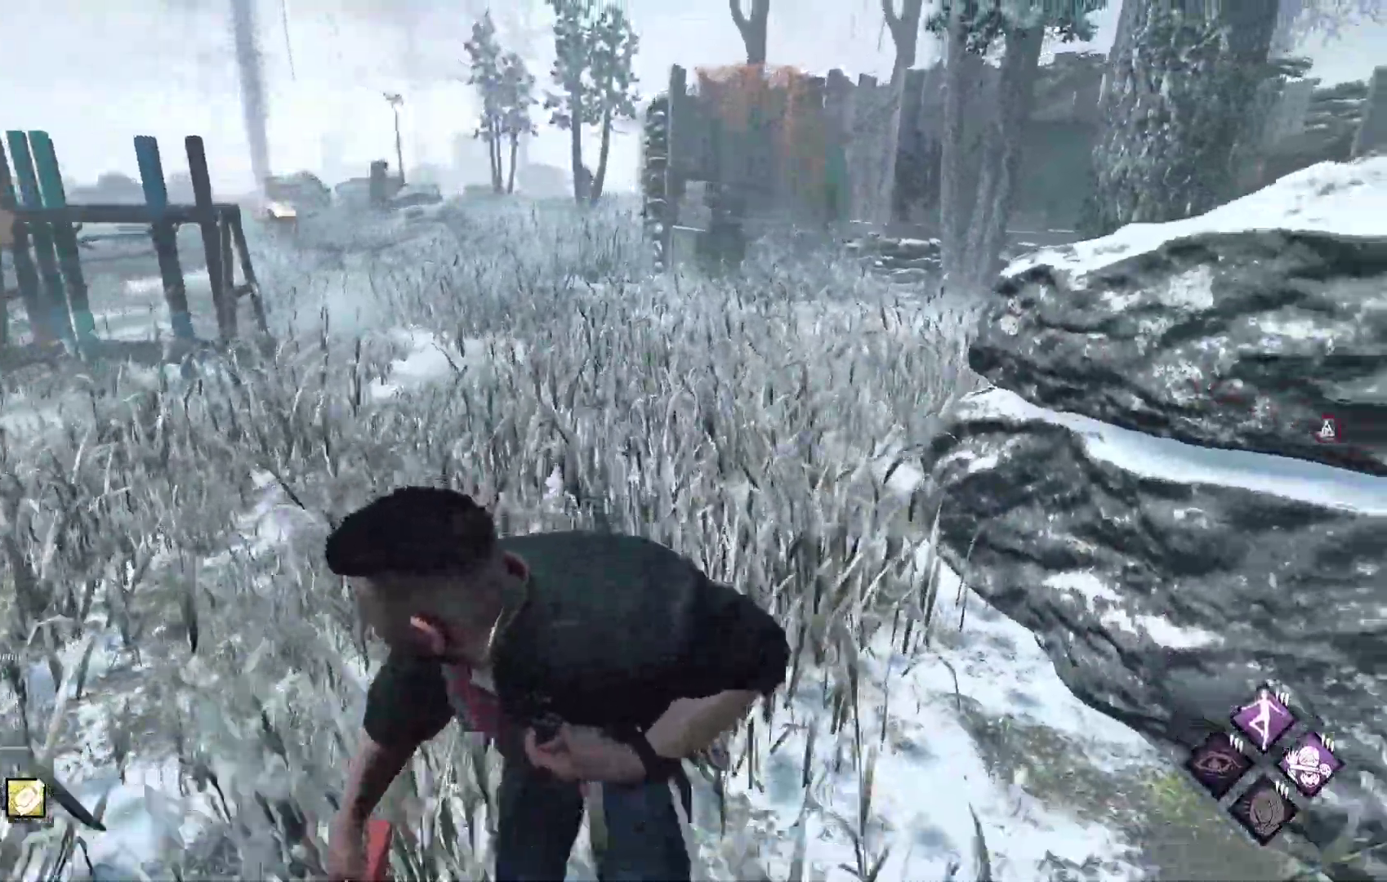
{"dt_ms": 500, "buttons": ["L1"], "left_stick": "down", "right_stick": "center", "events": []}
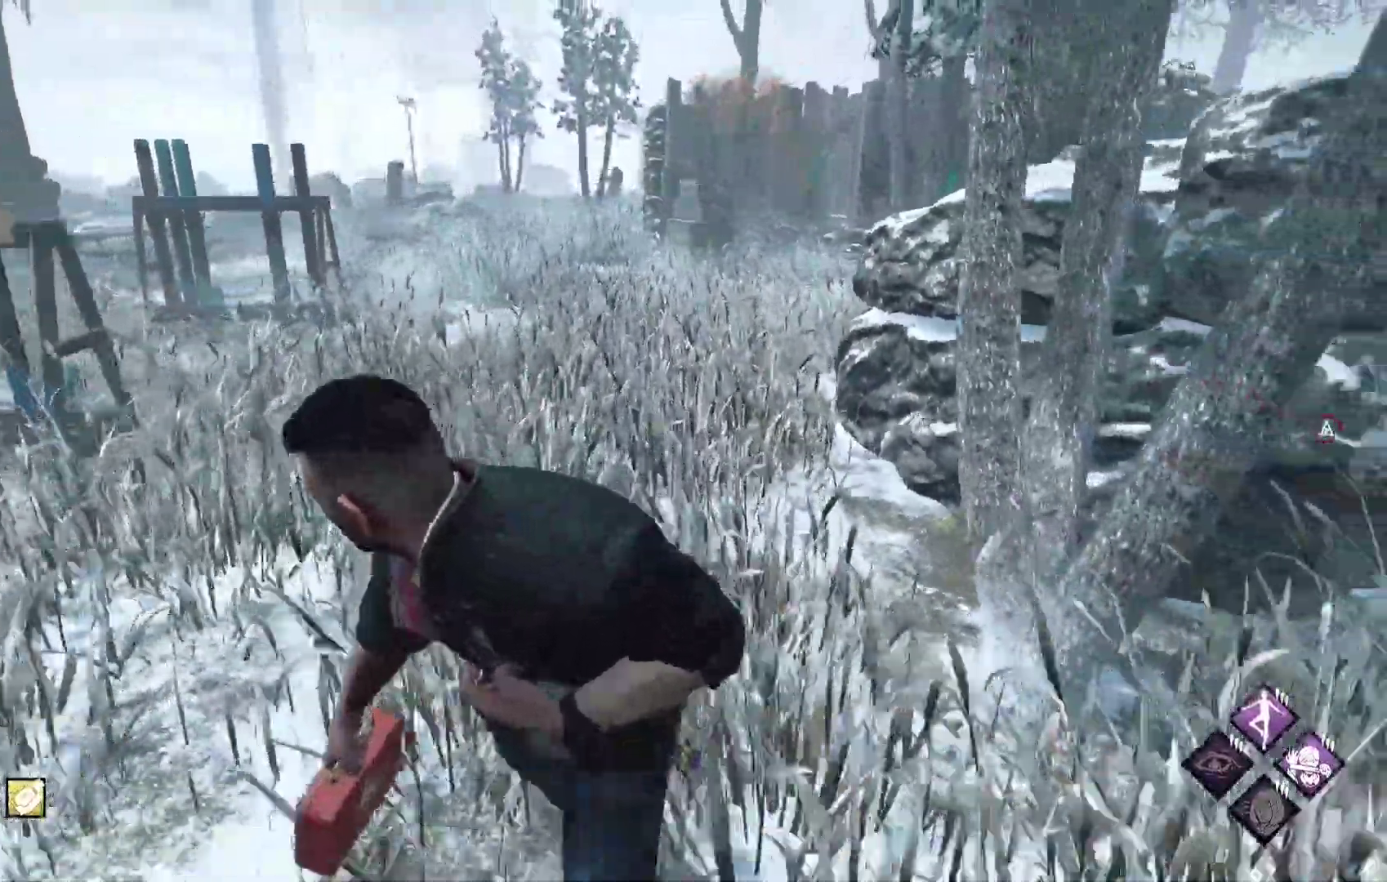
{"dt_ms": 500, "buttons": ["L1"], "left_stick": "up", "right_stick": "center", "events": [[133, "left_stick", "down-left"], [167, "right_stick", "left"], [233, "left_stick", "left"], [383, "right_stick", "center"], [417, "left_stick", "up"]]}
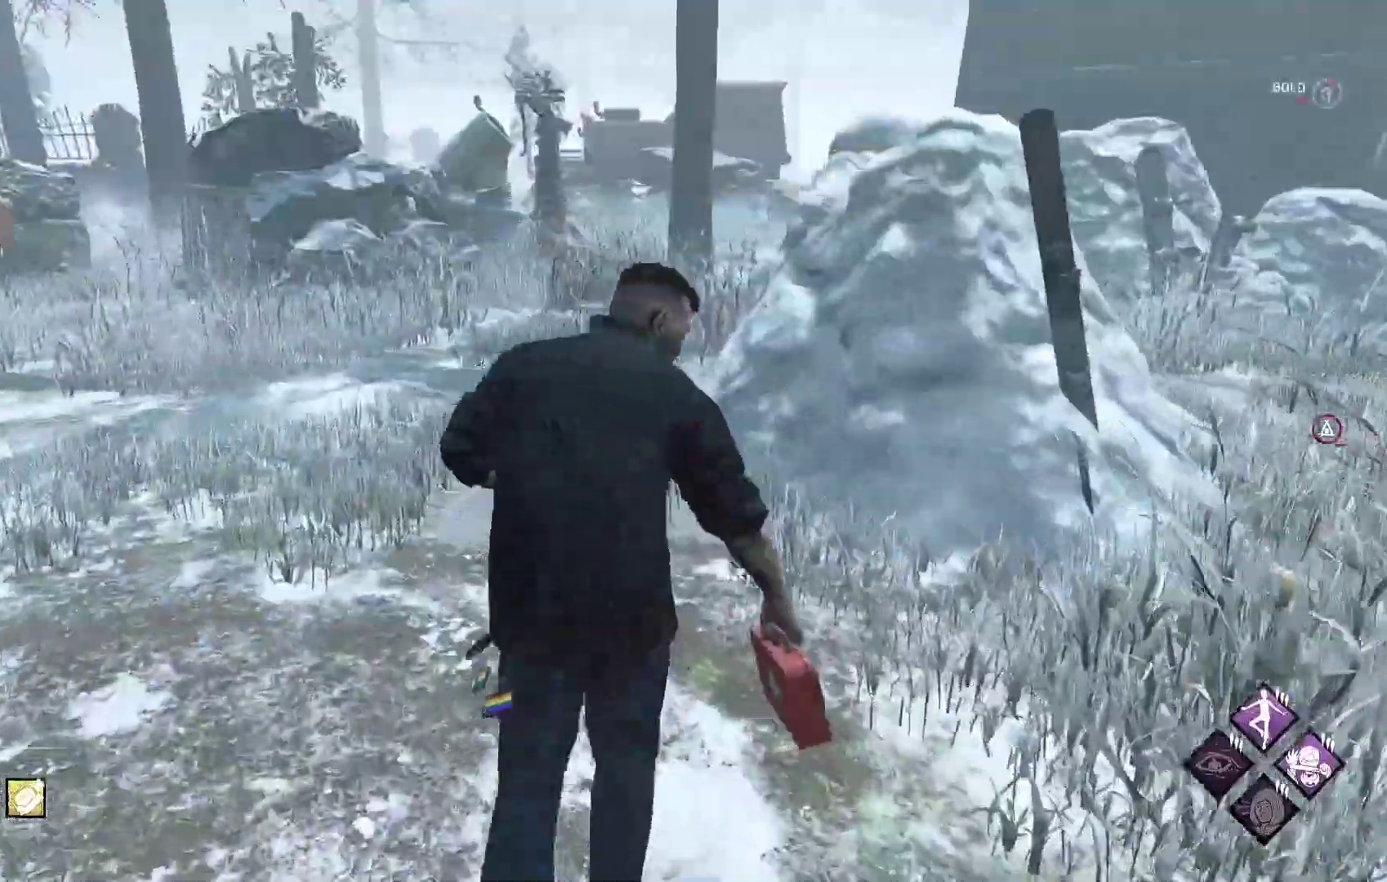
{"dt_ms": 500, "buttons": ["L1"], "left_stick": "up-left", "right_stick": "center", "events": [[283, "right_stick", "right"], [383, "left_stick", "up-left"], [450, "right_stick", "center"]]}
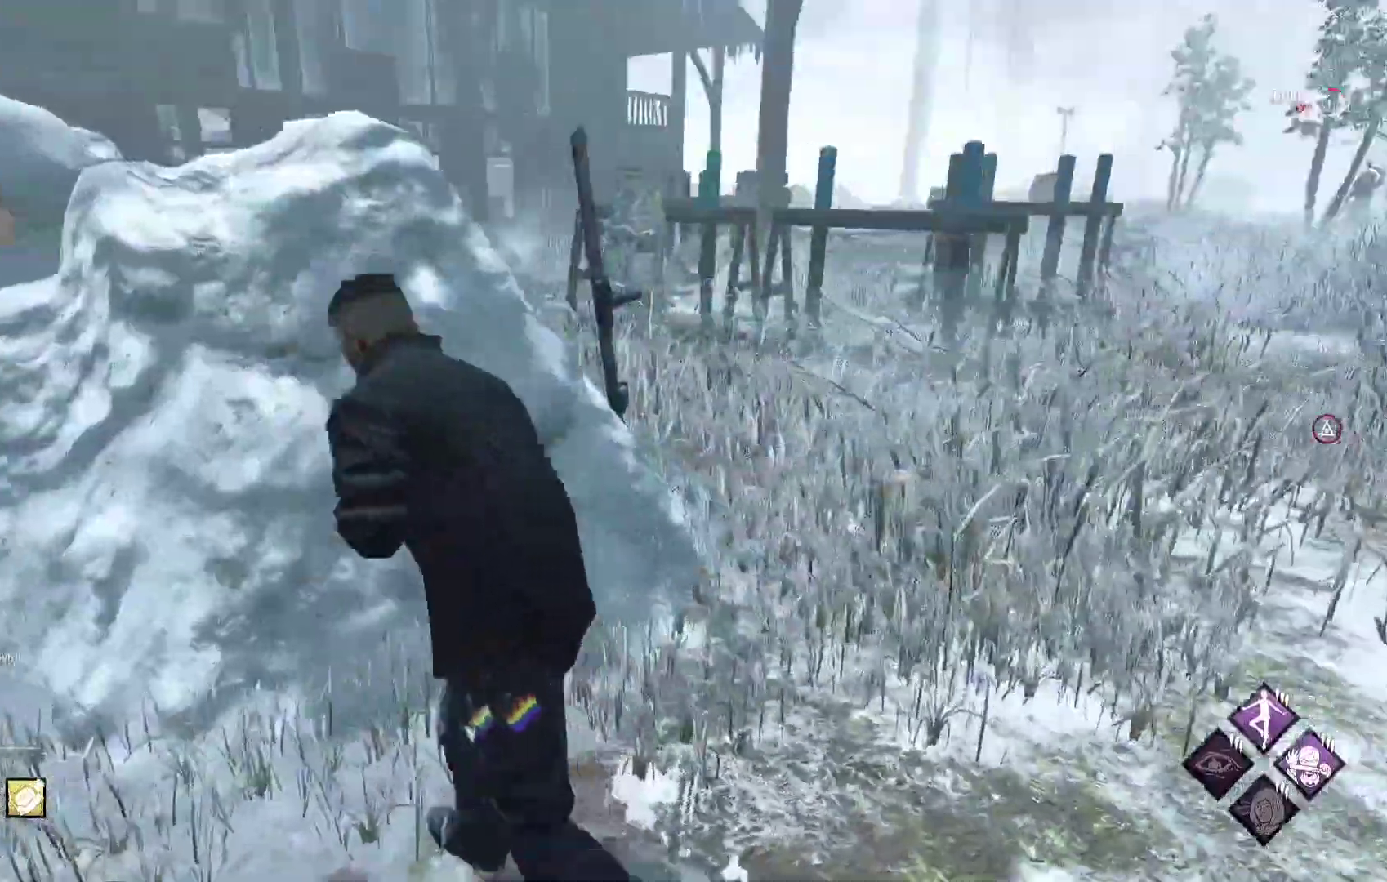
{"dt_ms": 500, "buttons": ["L1"], "left_stick": "left", "right_stick": "center", "events": [[33, "left_stick", "left"], [117, "right_stick", "right"], [217, "right_stick", "center"]]}
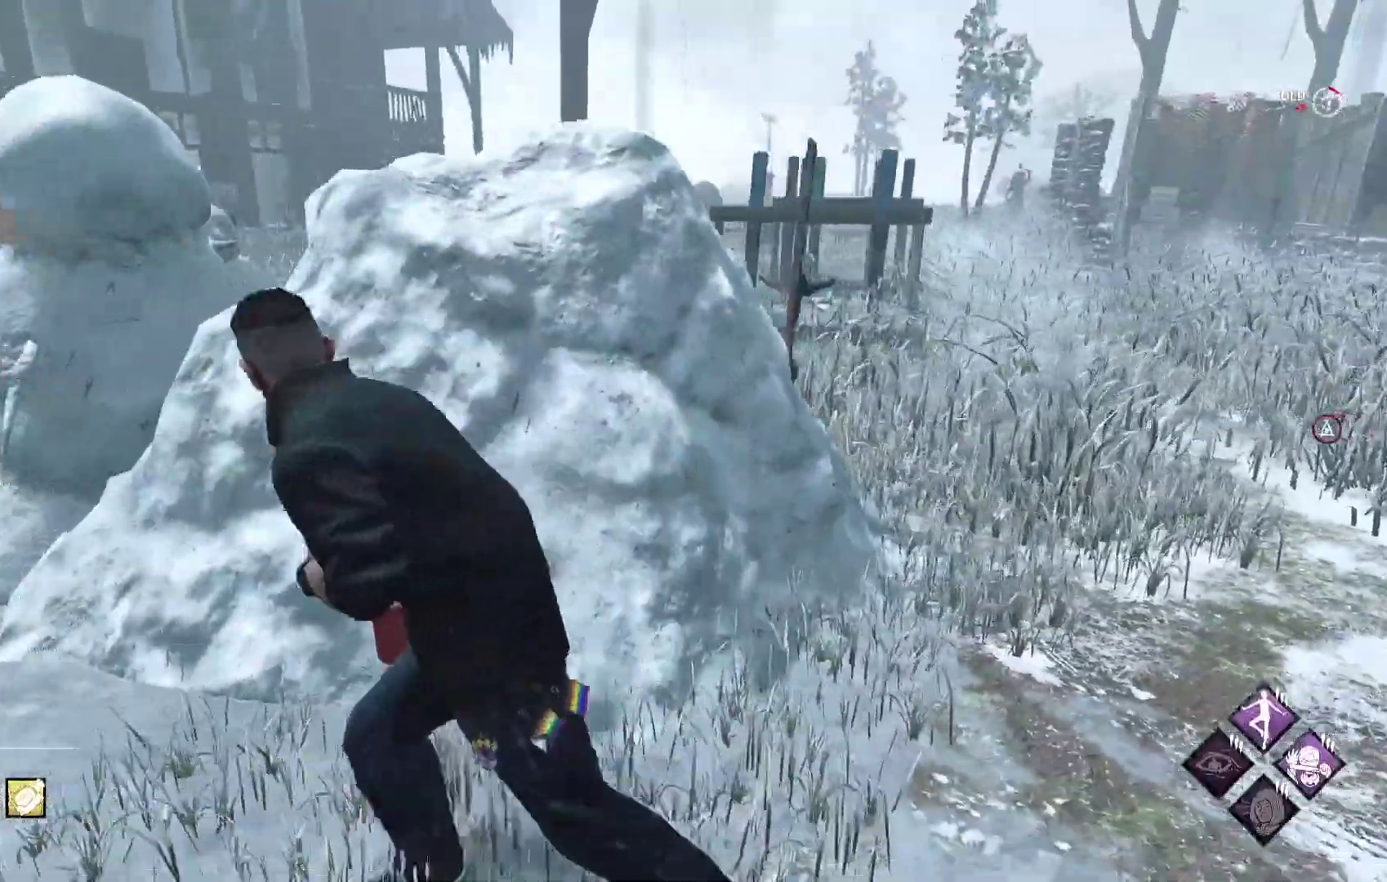
{"dt_ms": 500, "buttons": ["L1"], "left_stick": "up-left", "right_stick": "center", "events": [[467, "left_stick", "up-left"]]}
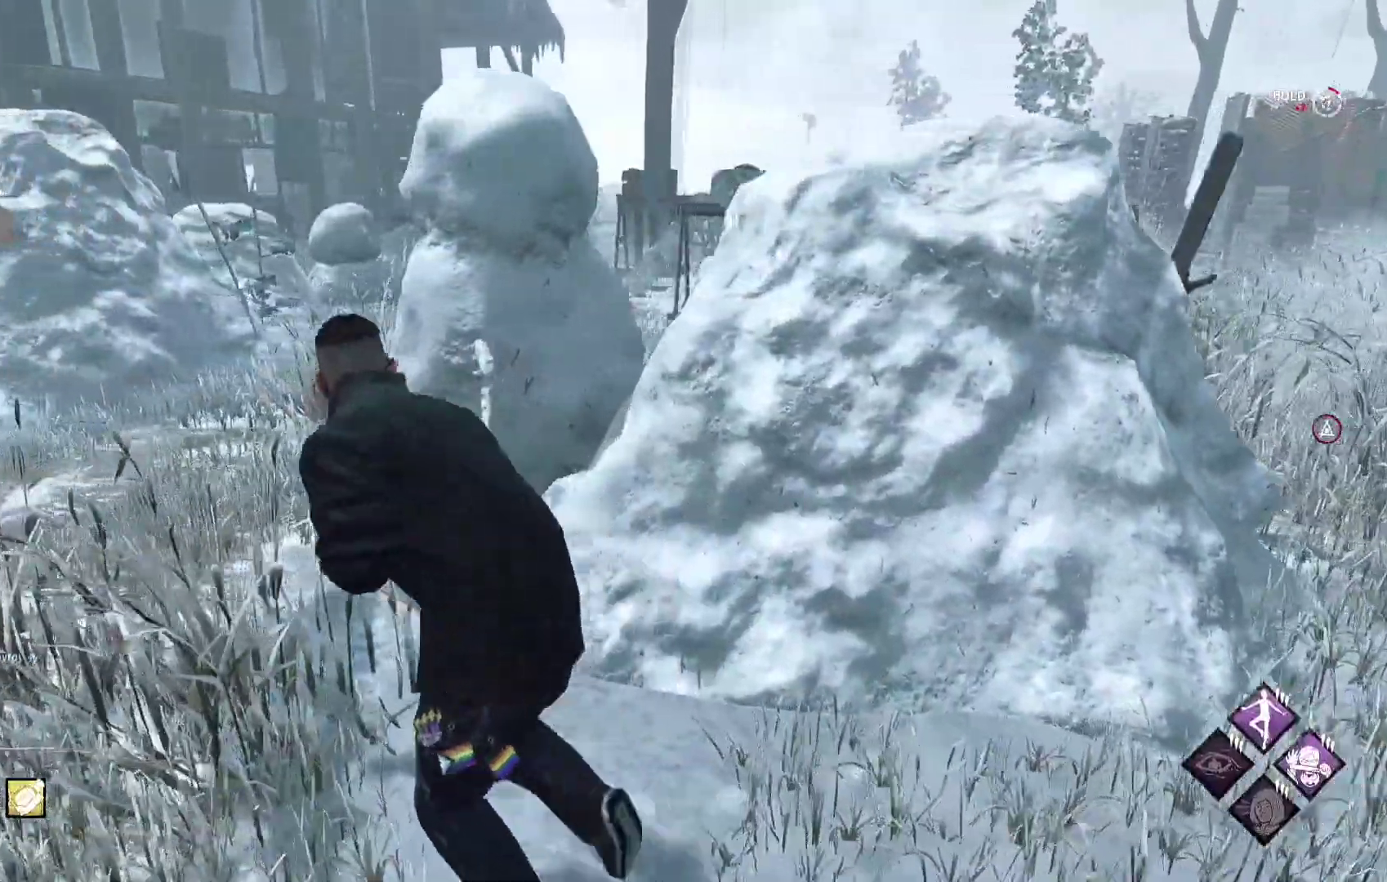
{"dt_ms": 500, "buttons": [], "left_stick": "up-right", "right_stick": "center", "events": [[67, "L1", "up"], [67, "left_stick", "center"], [83, "right_stick", "down-right"], [183, "left_stick", "right"], [233, "right_stick", "center"], [250, "left_stick", "up-right"]]}
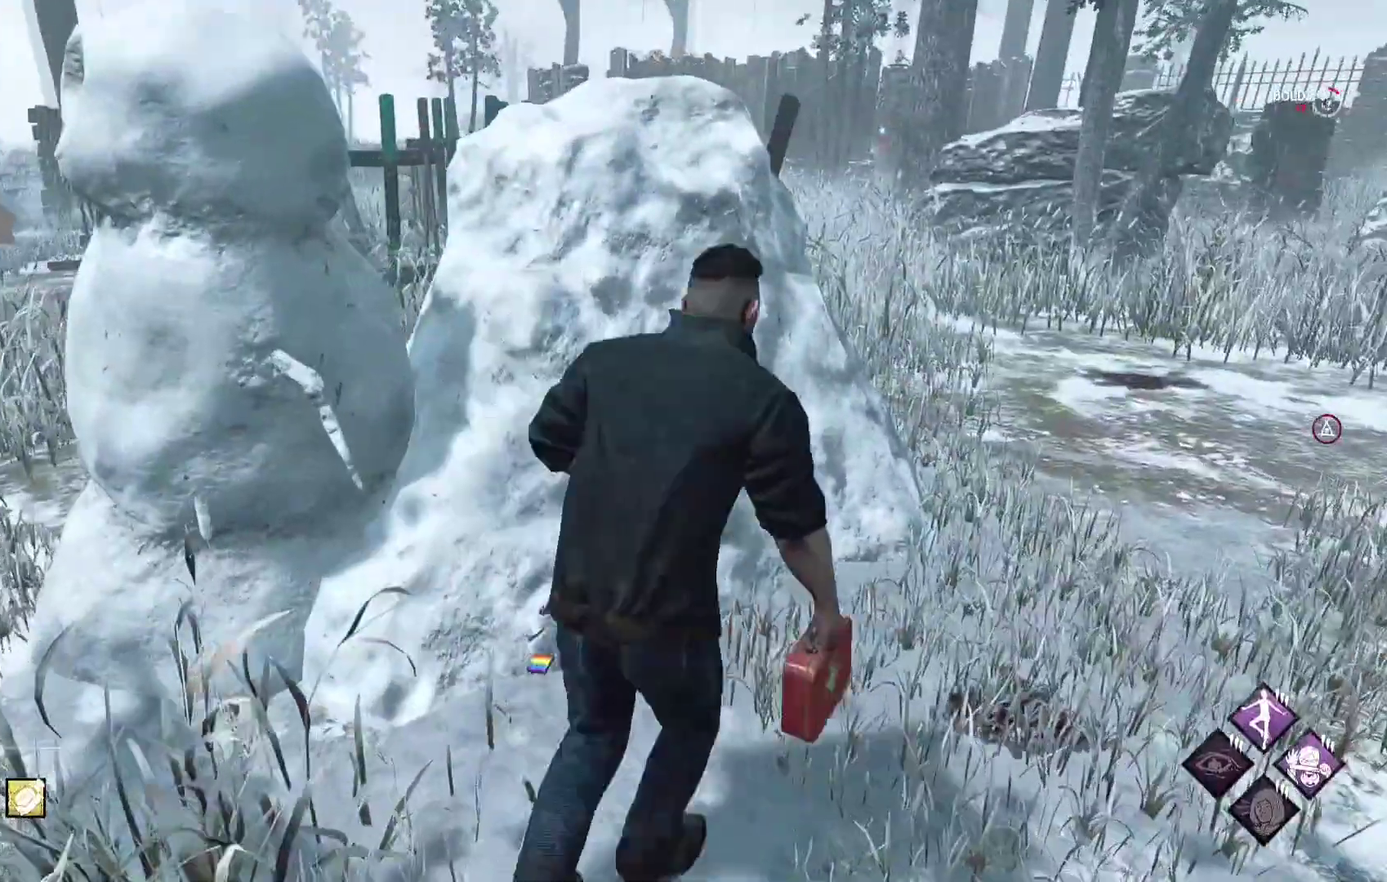
{"dt_ms": 500, "buttons": ["SELECT"], "left_stick": "center", "right_stick": "center", "events": [[183, "left_stick", "center"], [267, "SELECT", "down"]]}
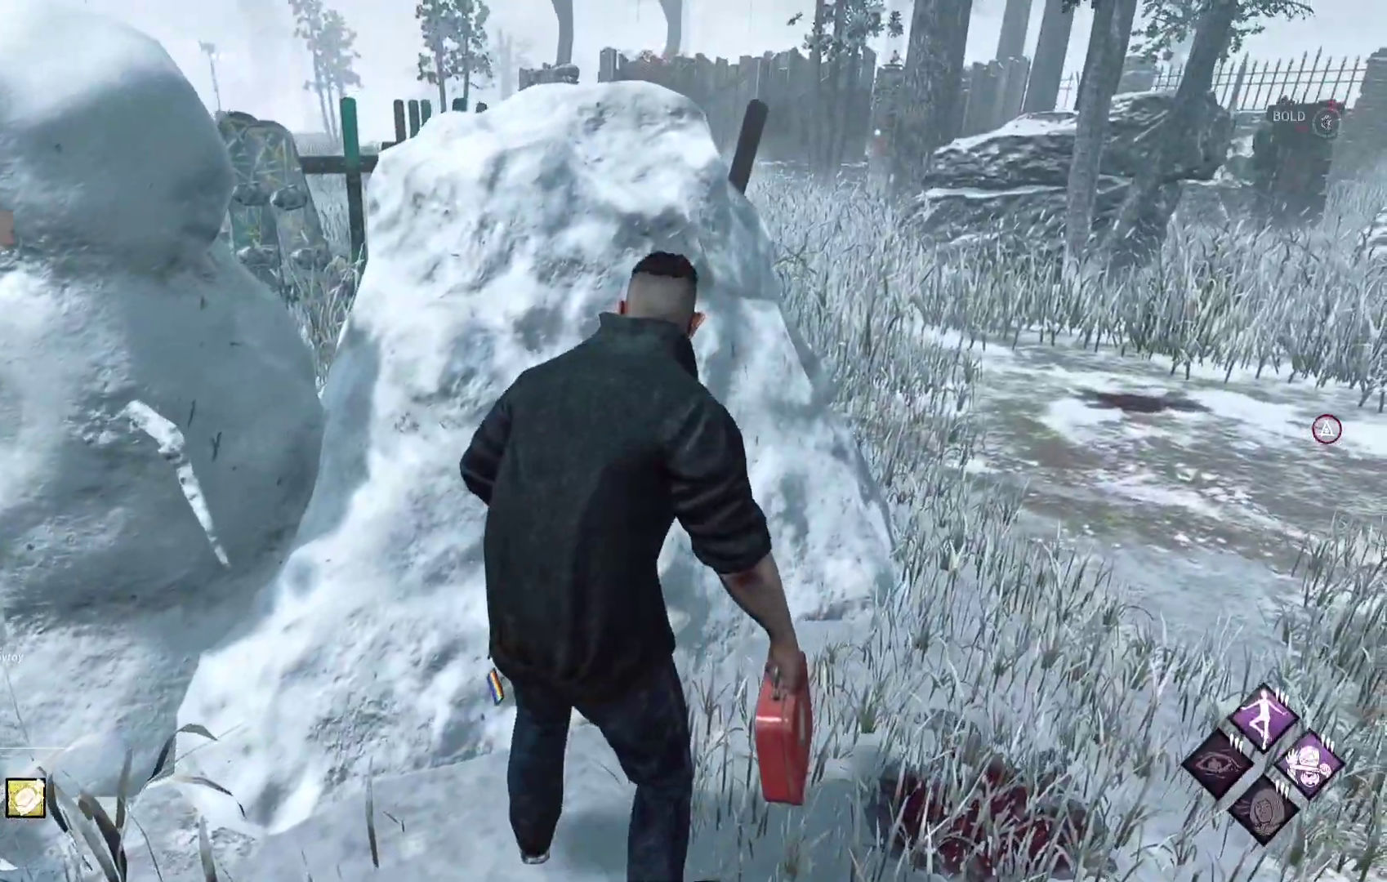
{"dt_ms": 500, "buttons": [], "left_stick": "center", "right_stick": "center", "events": [[167, "SELECT", "up"], [233, "SELECT", "down"], [417, "SELECT", "up"]]}
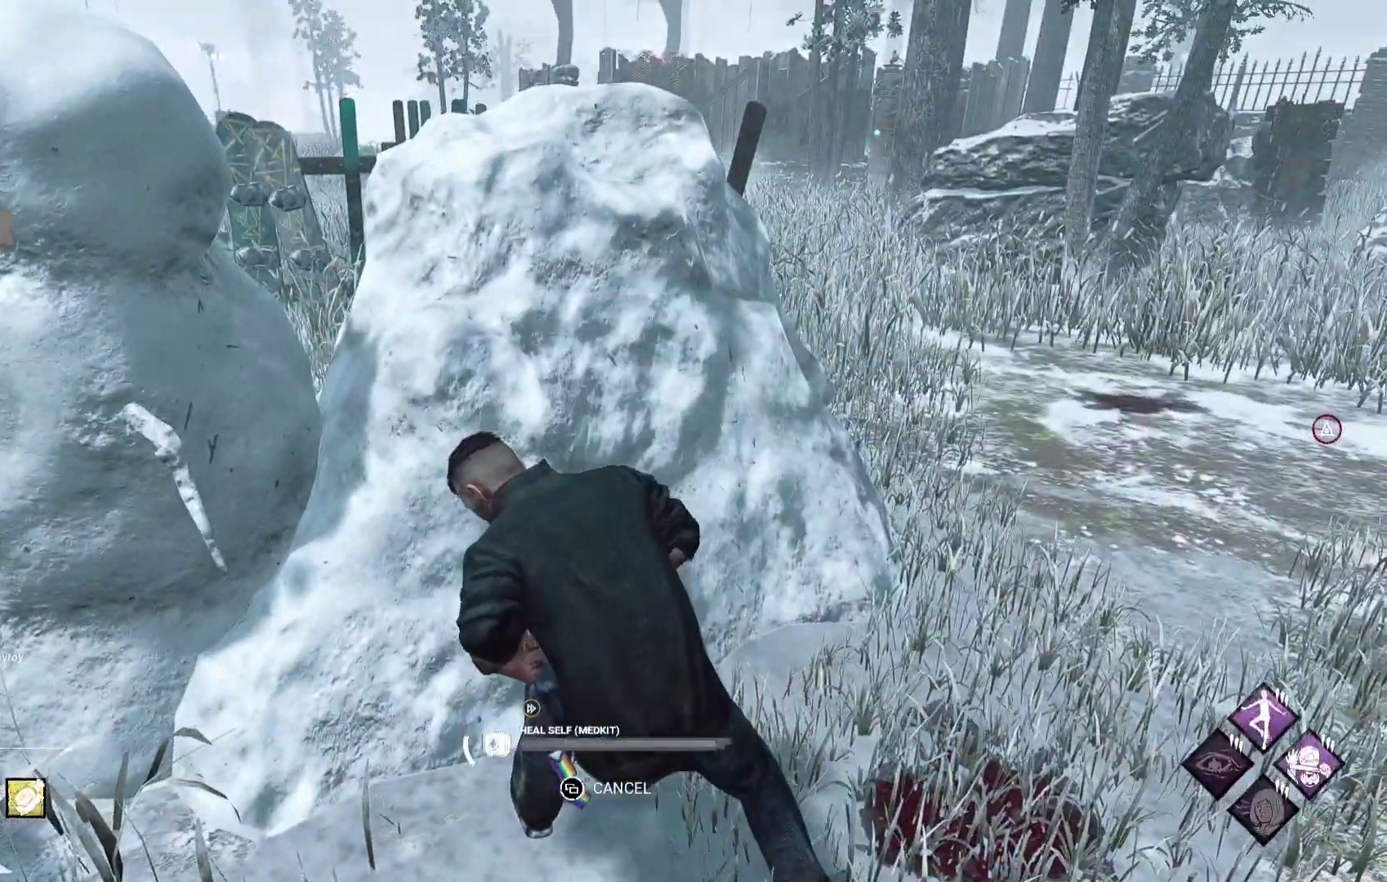
{"dt_ms": 500, "buttons": [], "left_stick": "center", "right_stick": "down-right", "events": [[500, "right_stick", "down-right"]]}
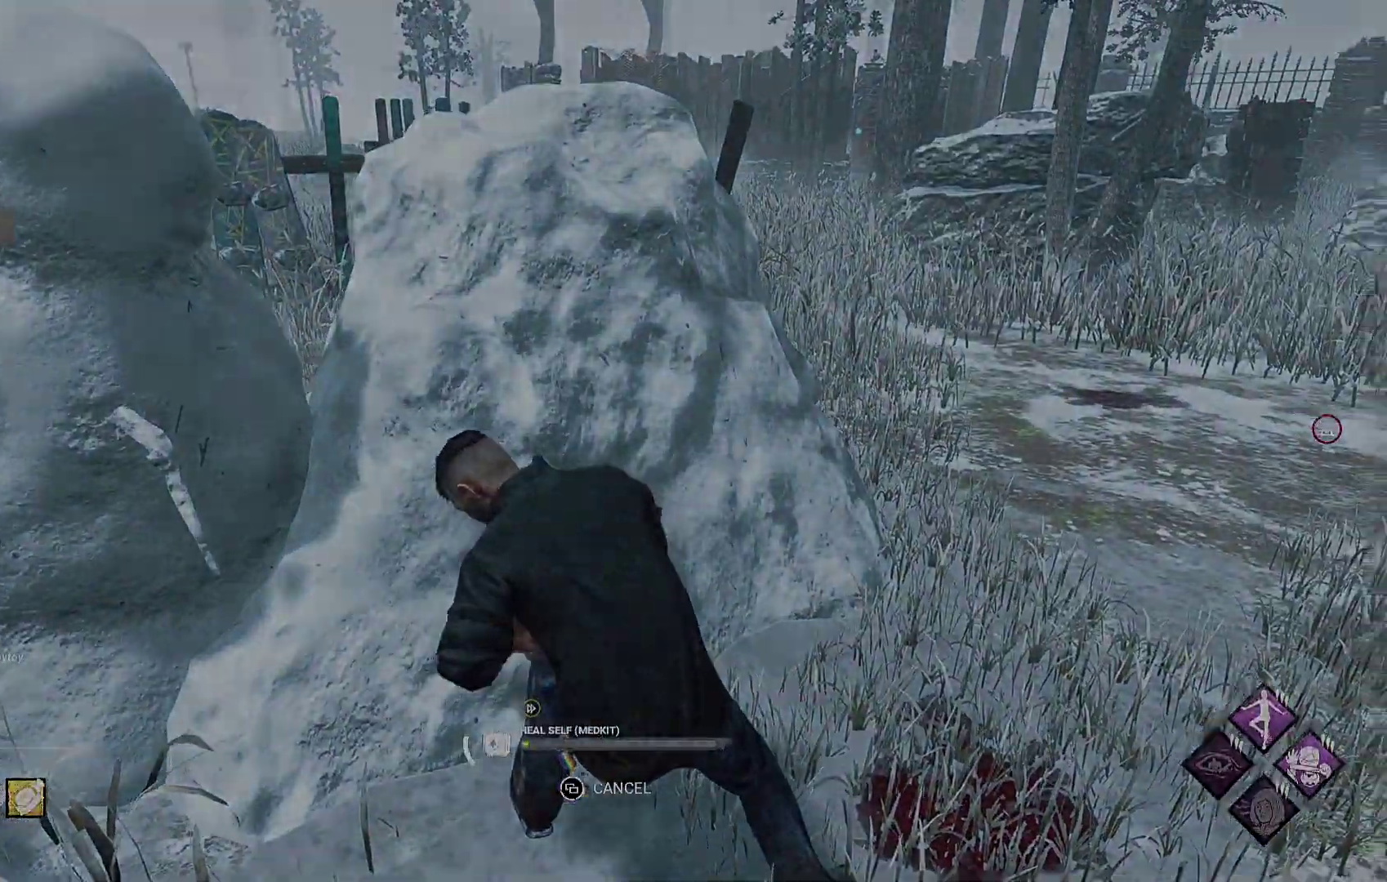
{"dt_ms": 1000, "buttons": [], "left_stick": "center", "right_stick": "center"}
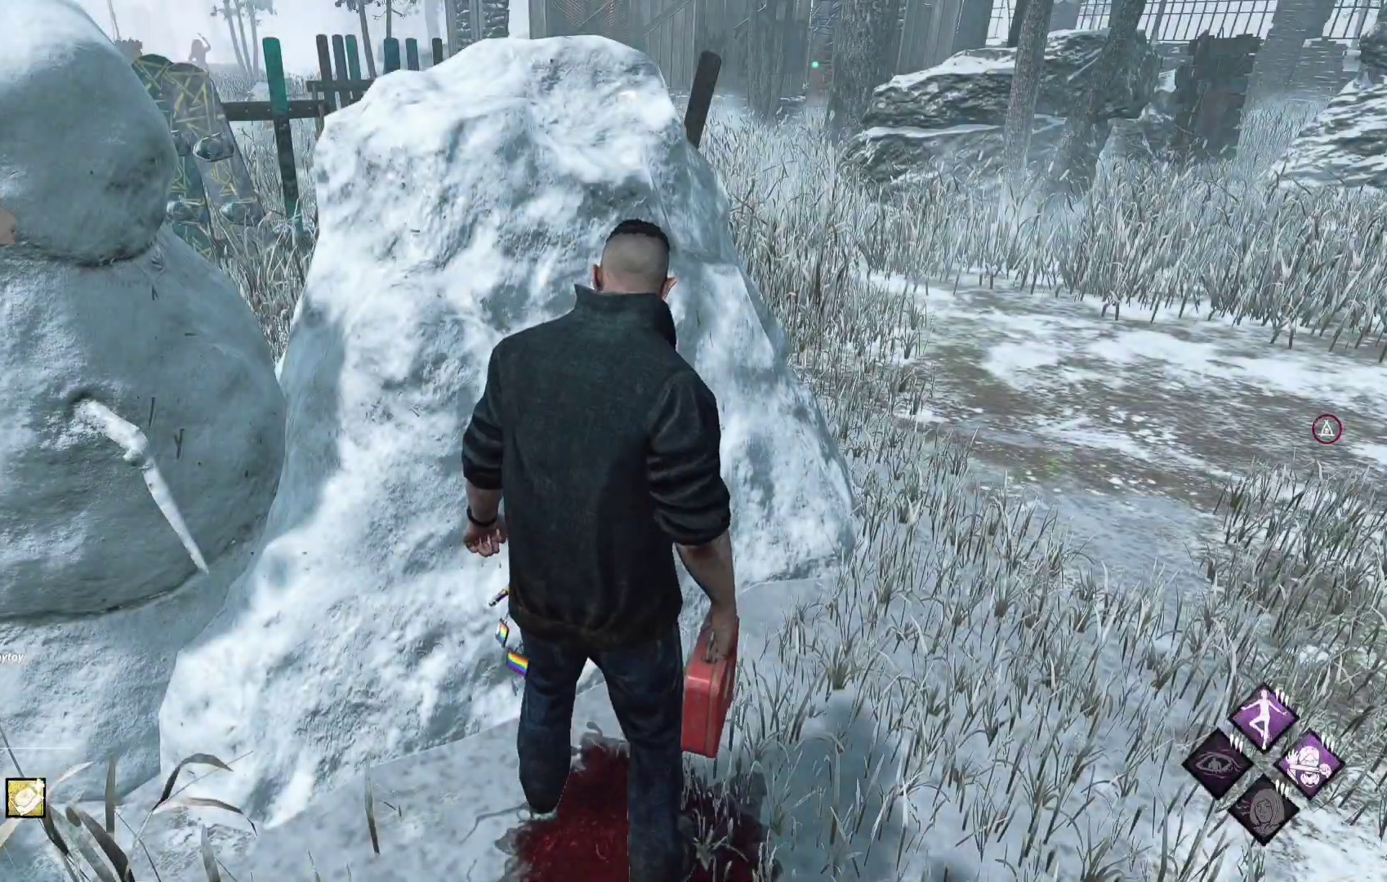
{"dt_ms": 500, "buttons": ["L1"], "left_stick": "up", "right_stick": "center", "events": [[83, "L1", "down"], [100, "left_stick", "left"], [133, "right_stick", "left"], [317, "left_stick", "up-left"], [350, "right_stick", "center"], [500, "left_stick", "up"]]}
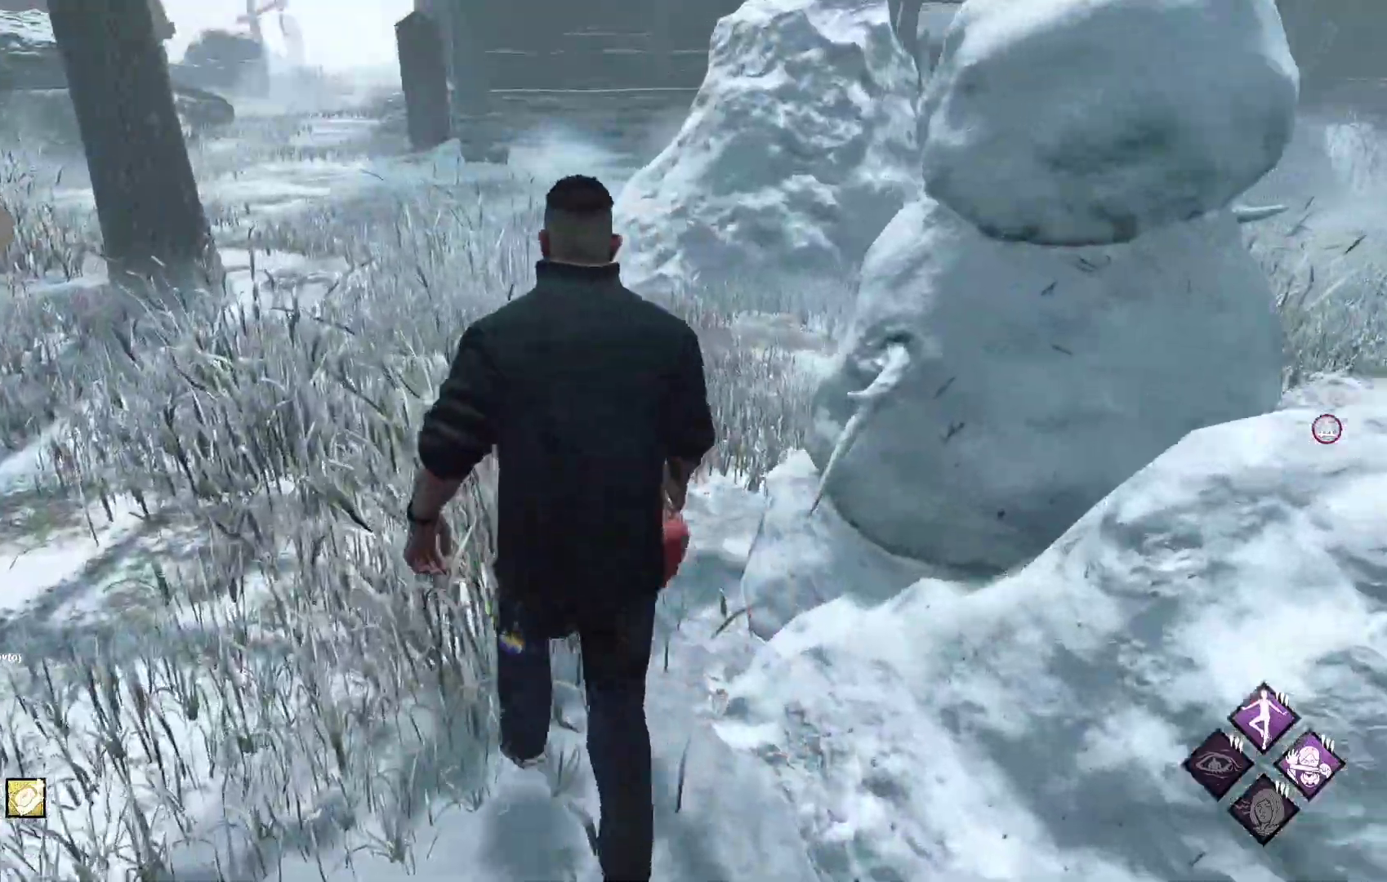
{"dt_ms": 500, "buttons": ["L1"], "left_stick": "up", "right_stick": "center", "events": [[283, "right_stick", "up-right"], [483, "right_stick", "center"]]}
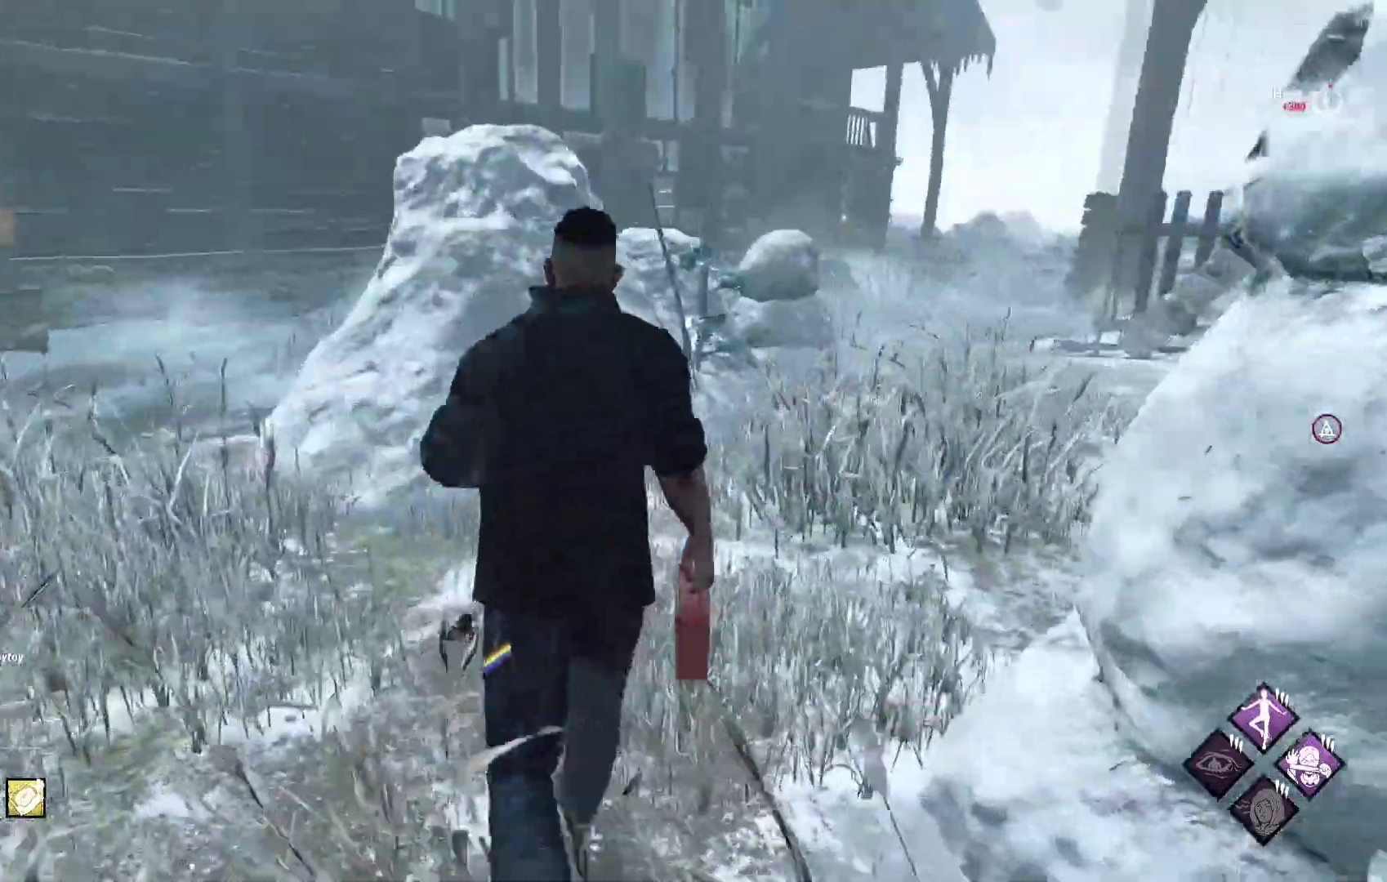
{"dt_ms": 500, "buttons": ["L1"], "left_stick": "up-left", "right_stick": "center", "events": [[367, "left_stick", "up-left"]]}
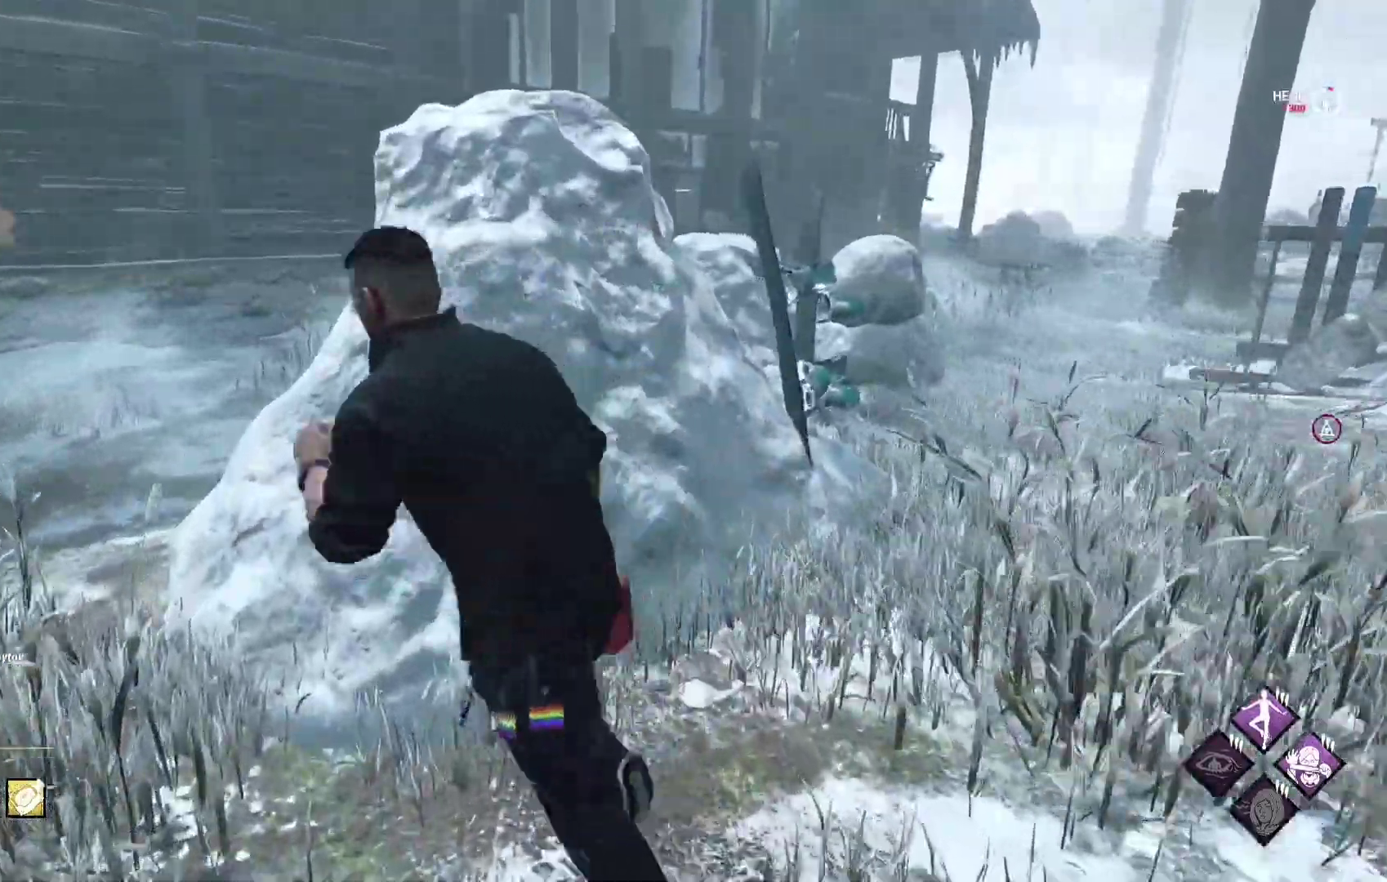
{"dt_ms": 500, "buttons": ["L1"], "left_stick": "up-left", "right_stick": "center", "events": []}
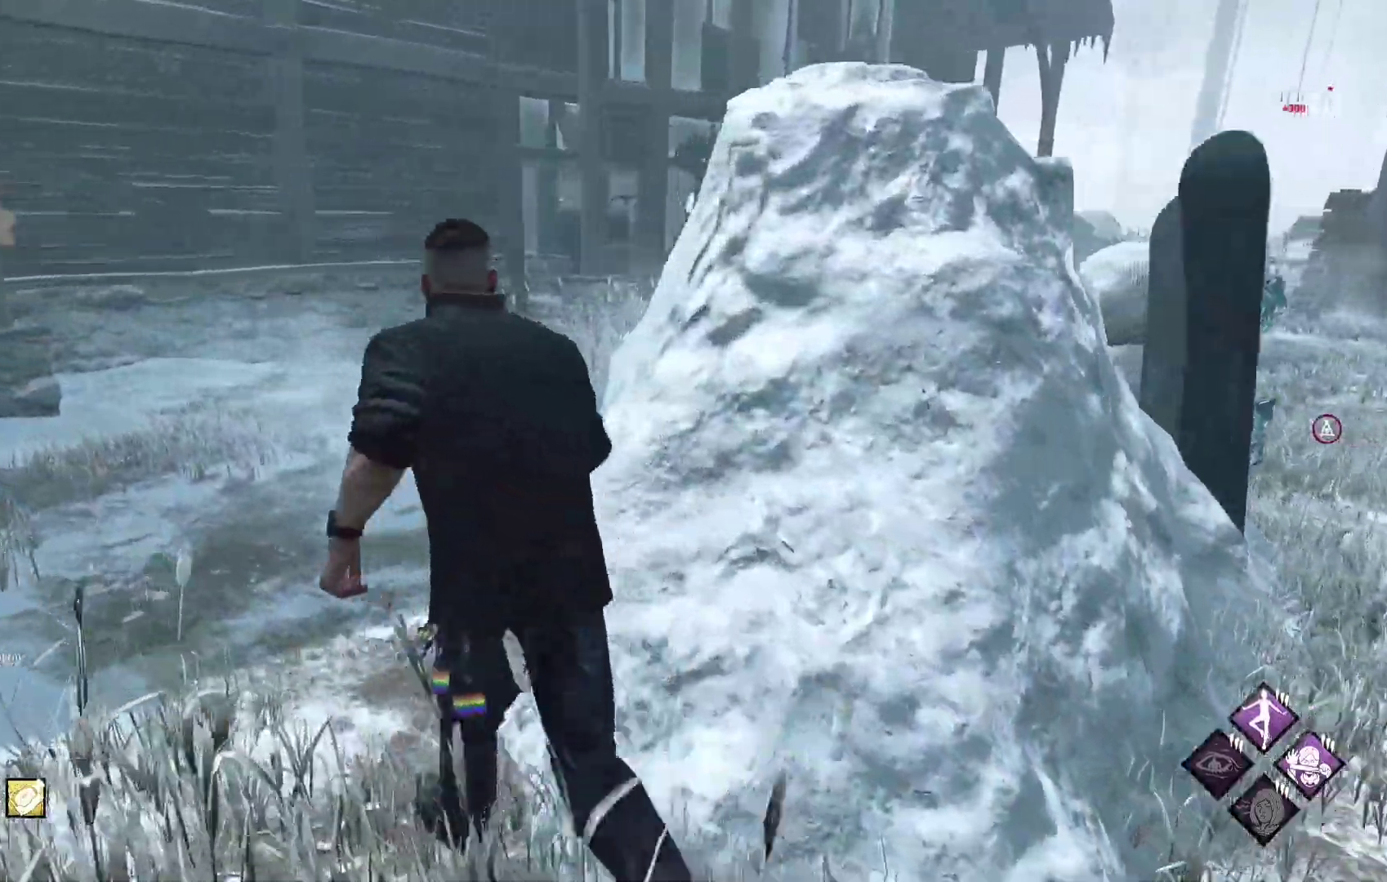
{"dt_ms": 500, "buttons": ["L1"], "left_stick": "up", "right_stick": "center", "events": [[100, "left_stick", "up"]]}
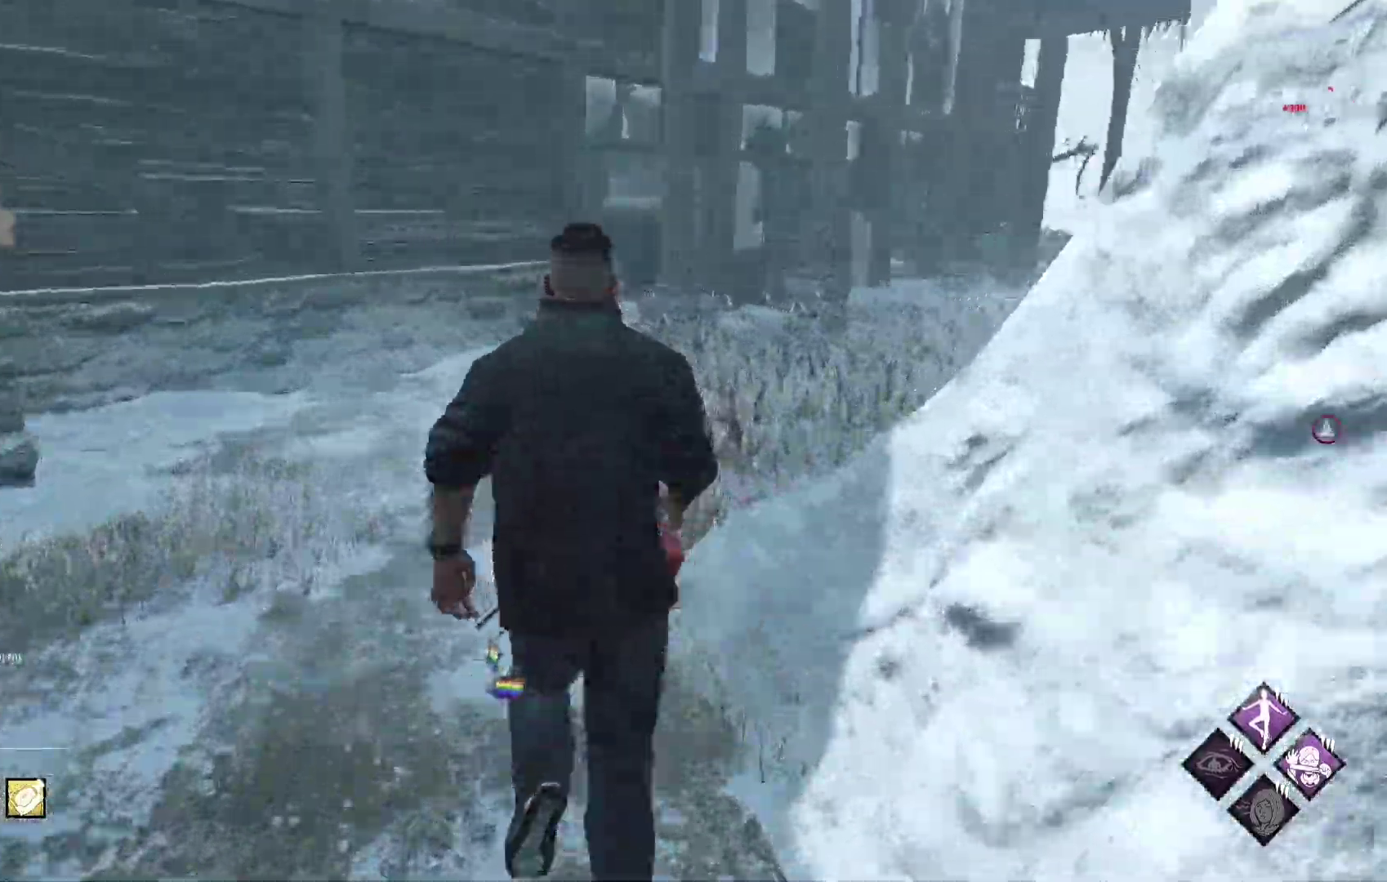
{"dt_ms": 500, "buttons": ["L1"], "left_stick": "up", "right_stick": "right", "events": [[367, "right_stick", "right"]]}